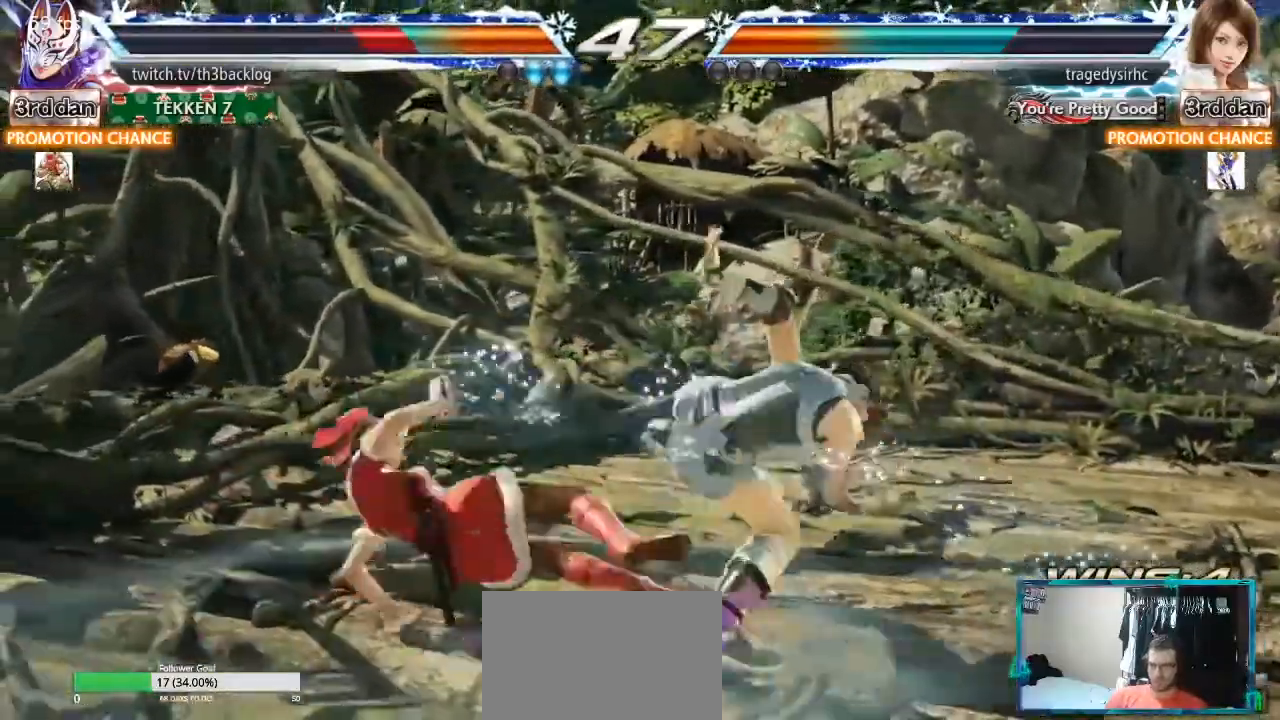
Gameplay with a controller (arcade stick); each line is a JSON object with the inputs held at the frame after it. "events" lists button and stick changes between this image and that frame as [ms after this image, input, new state], when the widget could be followed in between. Not read: L3 R3.
{"buttons": [], "left_stick": "down-right"}
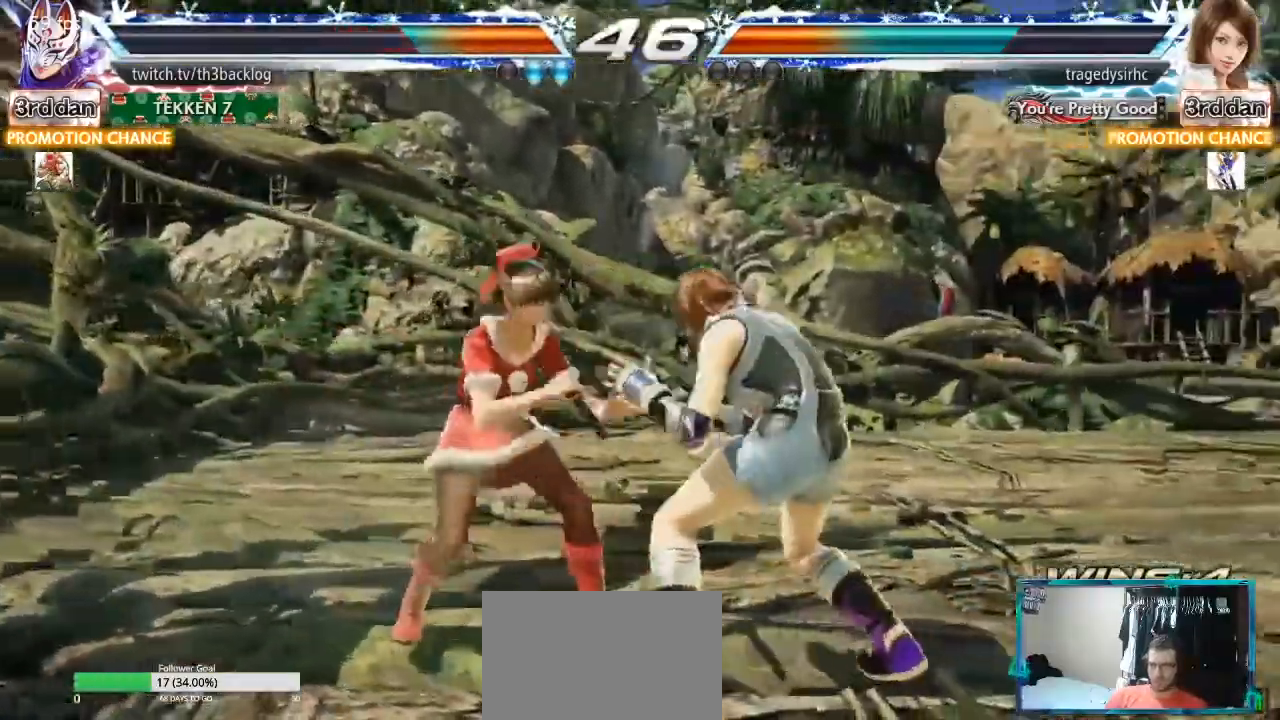
{"buttons": [], "left_stick": "center", "events": [[17, "TRIANGLE", "down"], [150, "TRIANGLE", "up"], [200, "TRIANGLE", "down"], [250, "TRIANGLE", "up"], [284, "left_stick", "center"]]}
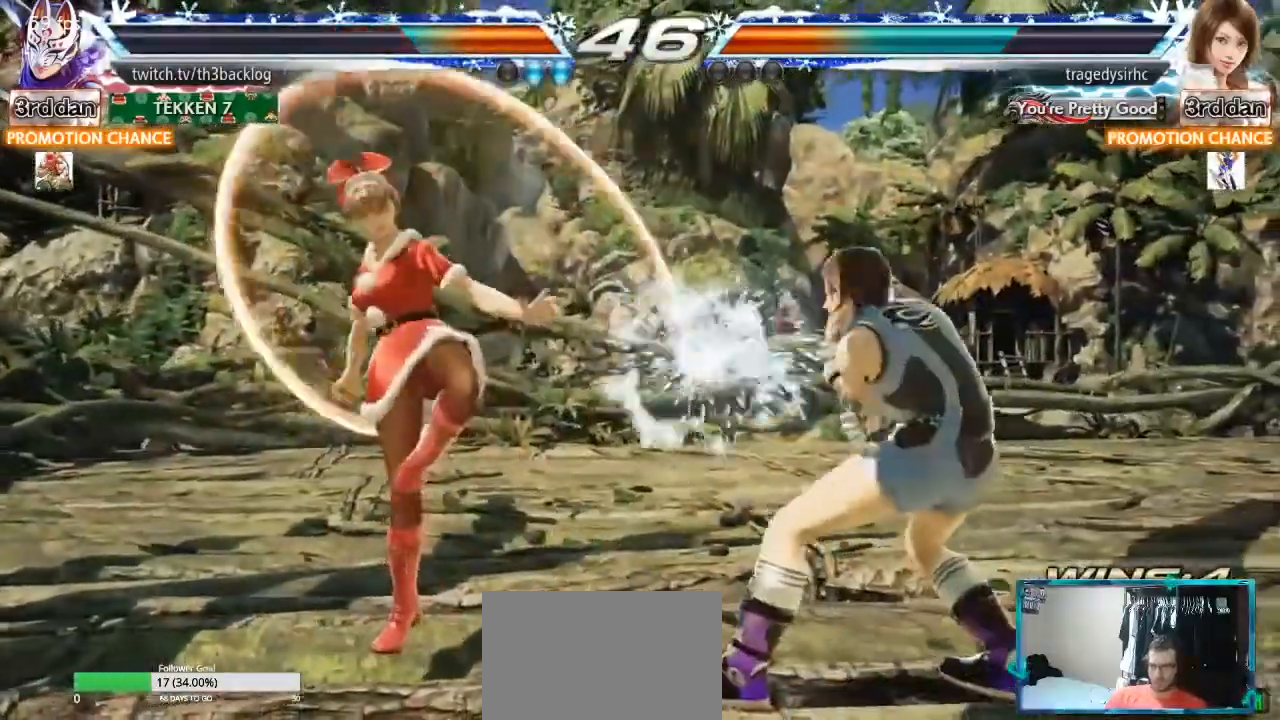
{"buttons": [], "left_stick": "left", "events": [[183, "left_stick", "left"], [266, "left_stick", "center"], [317, "left_stick", "left"]]}
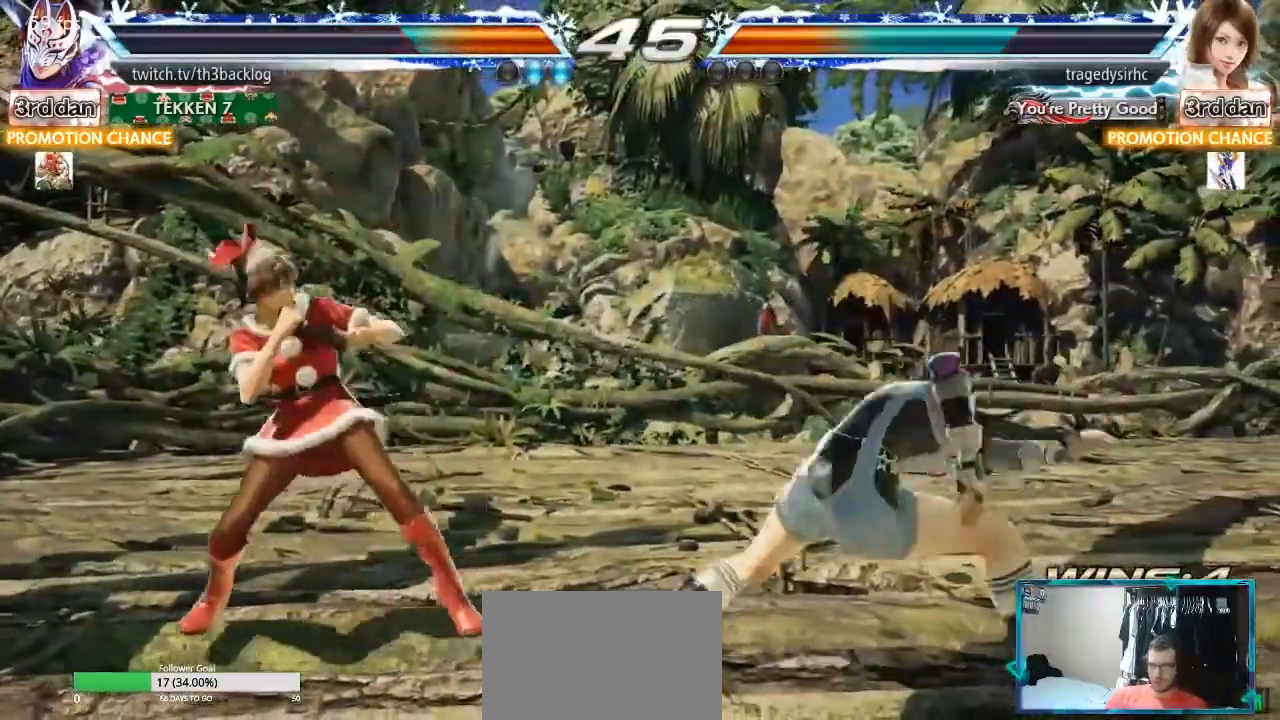
{"buttons": [], "left_stick": "left", "events": []}